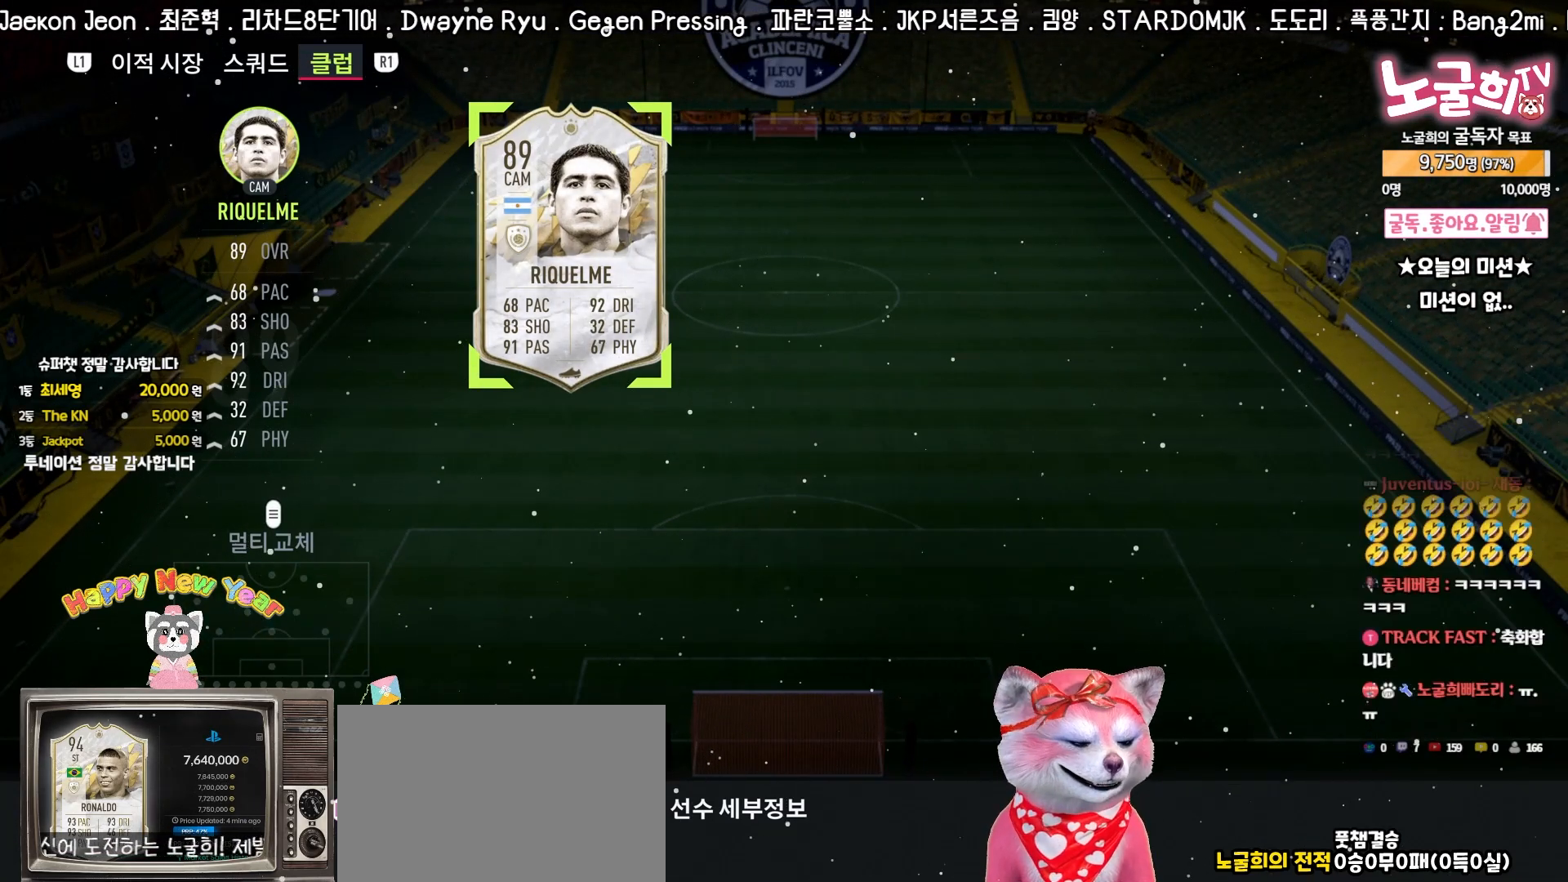
Gameplay with a controller (PlayStation layout); each line is a JSON object with the inputs held at the frame after it. "events" lists button and stick changes between this image and that frame as [ms after this image, input, new state], when the widget could be followed in between. Not read: right_stick.
{"buttons": [], "left_stick": "center", "events": [[217, "CROSS", "down"], [417, "CROSS", "up"]]}
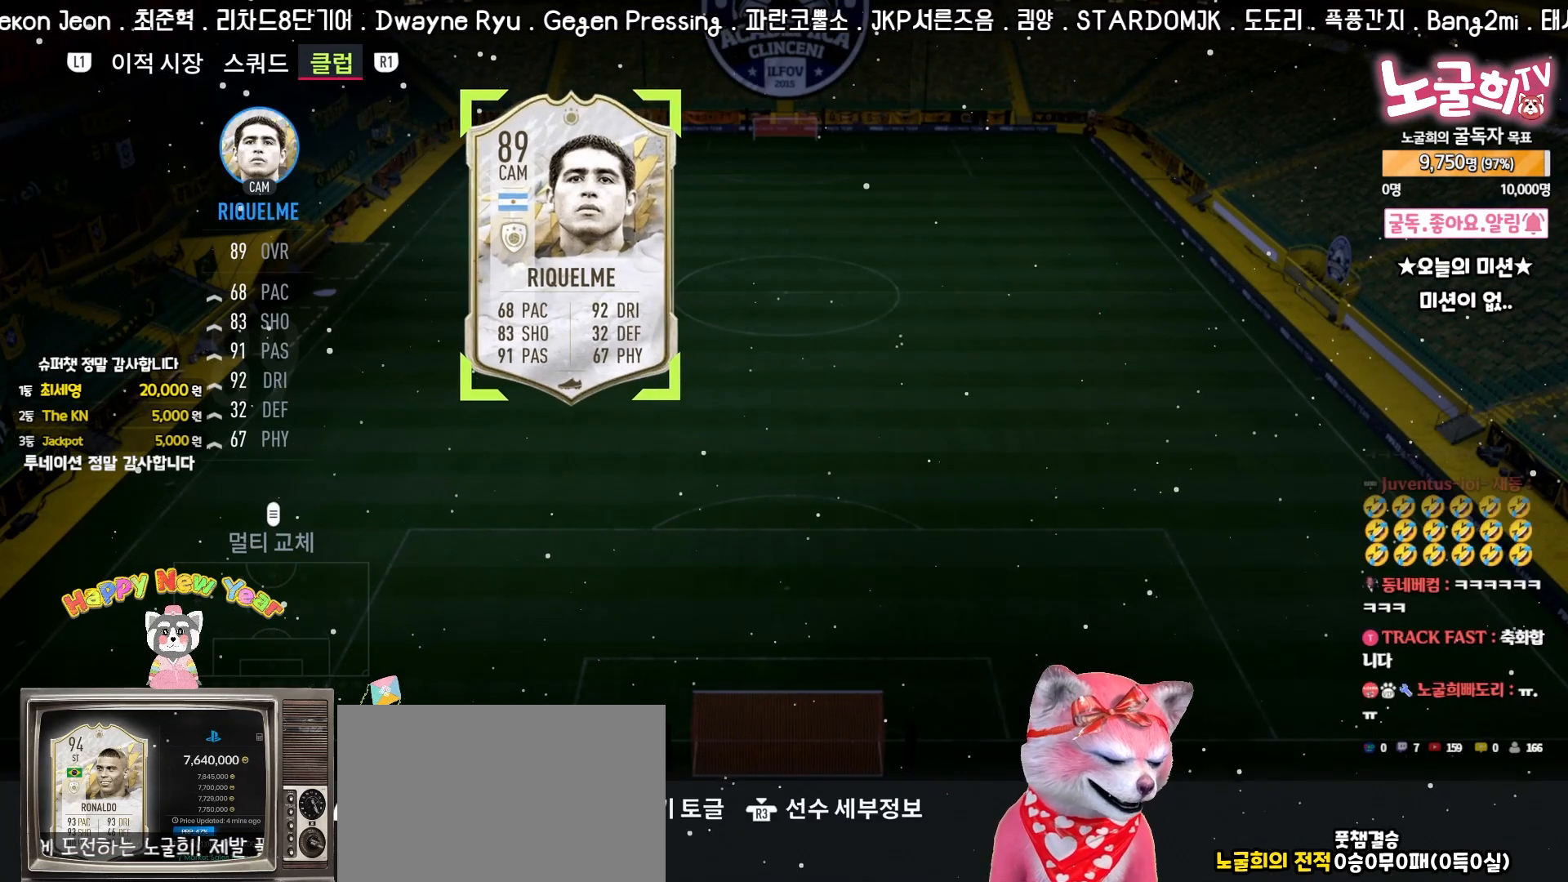
{"buttons": [], "left_stick": "center", "events": []}
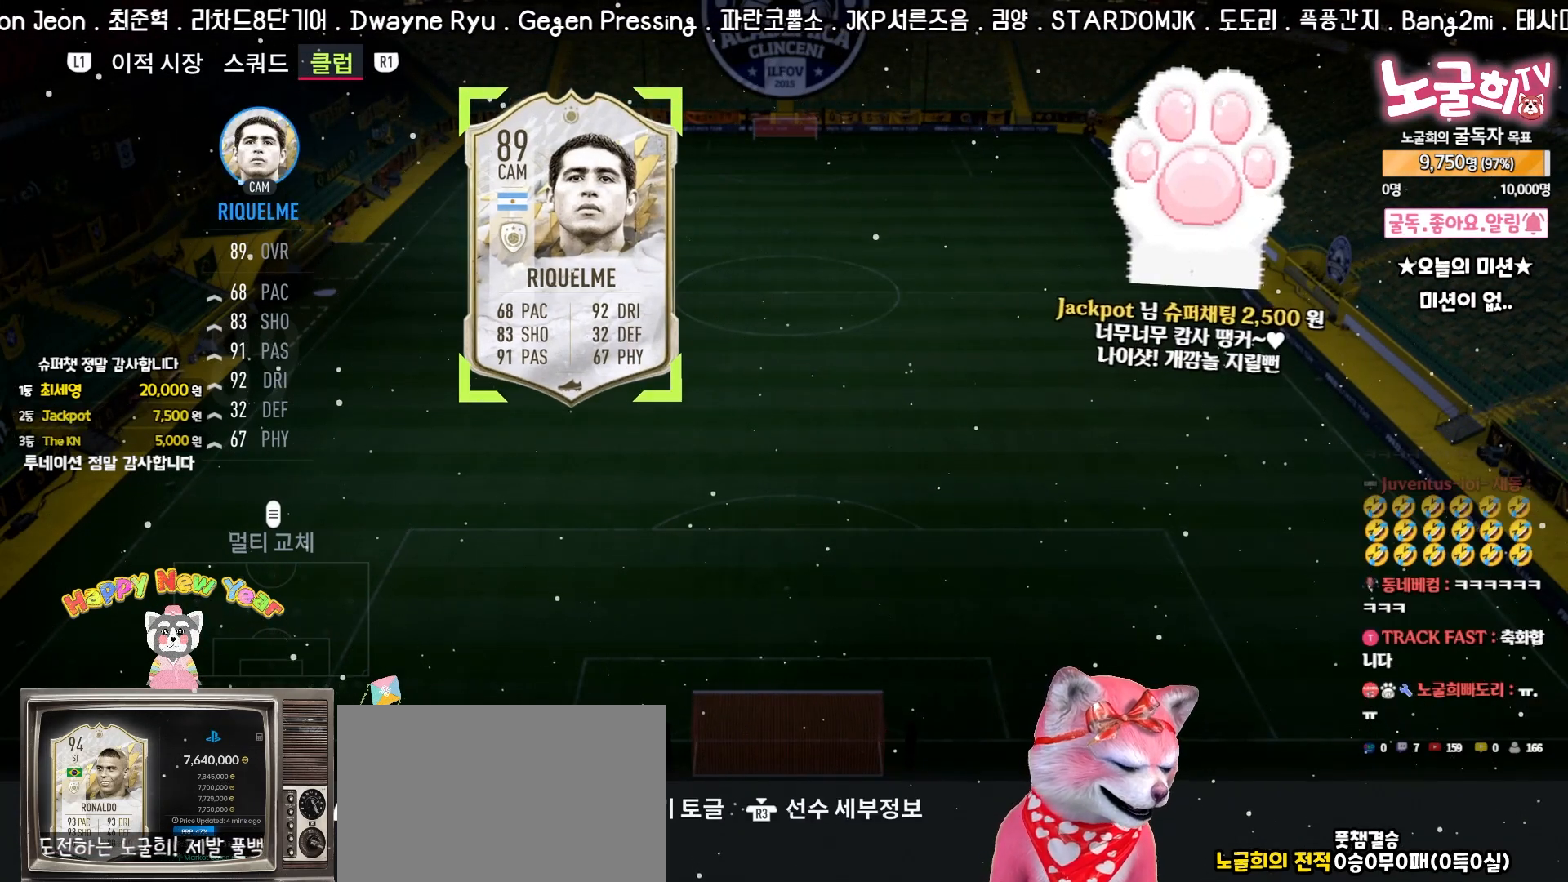
{"buttons": ["L1"], "left_stick": "center", "events": [[467, "L1", "down"]]}
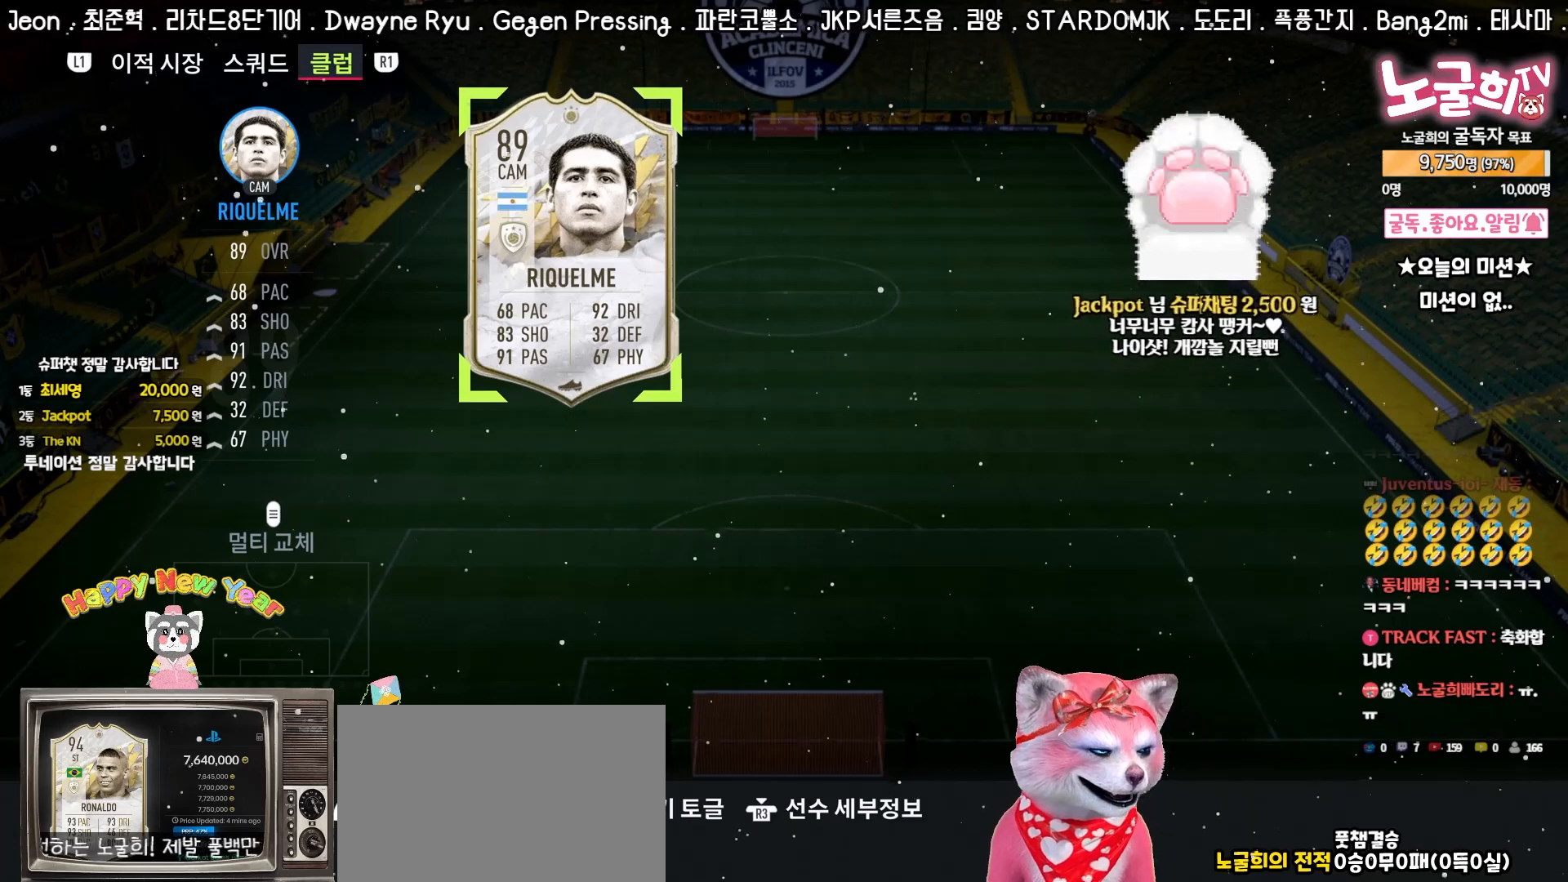
{"buttons": [], "left_stick": "center", "events": [[167, "L1", "up"]]}
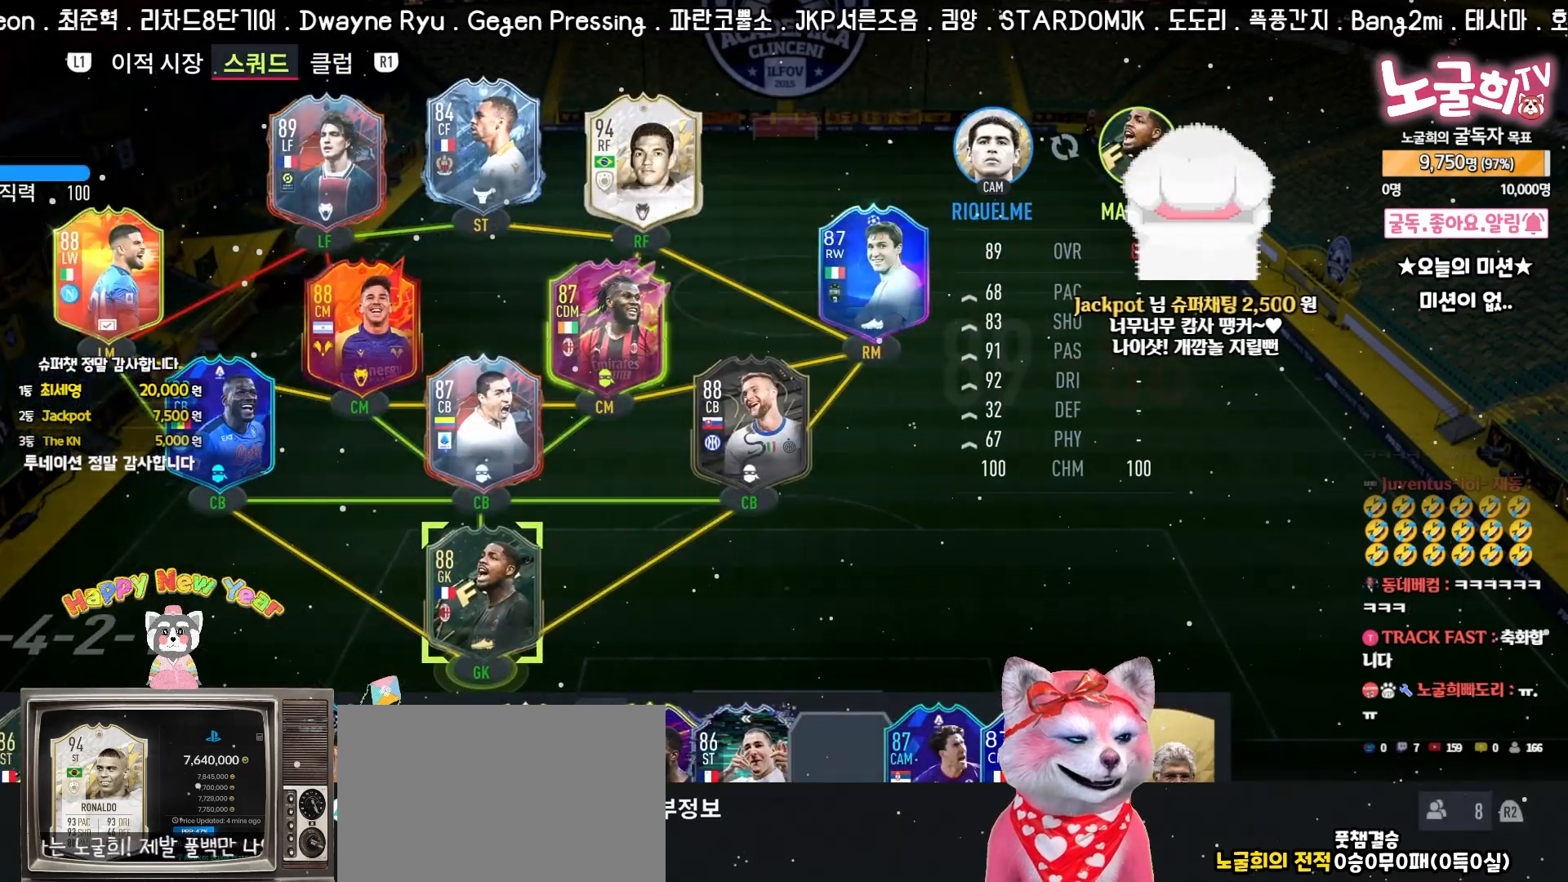
{"buttons": [], "left_stick": "center", "events": []}
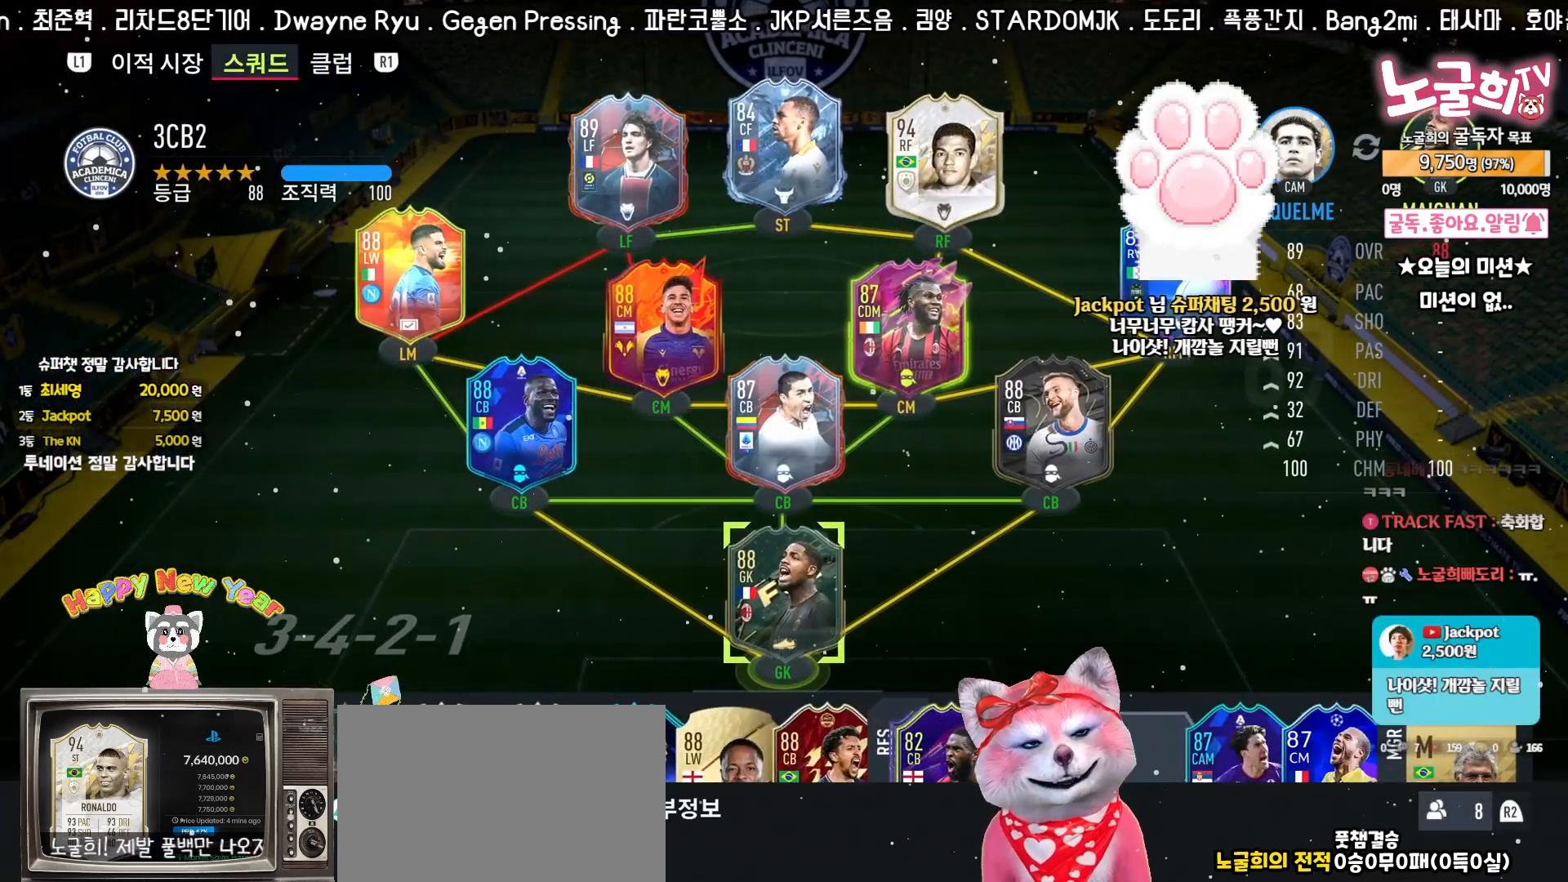
{"buttons": [], "left_stick": "center", "events": [[100, "DPAD_DOWN", "down"], [200, "DPAD_DOWN", "up"], [283, "DPAD_DOWN", "down"], [367, "DPAD_DOWN", "up"]]}
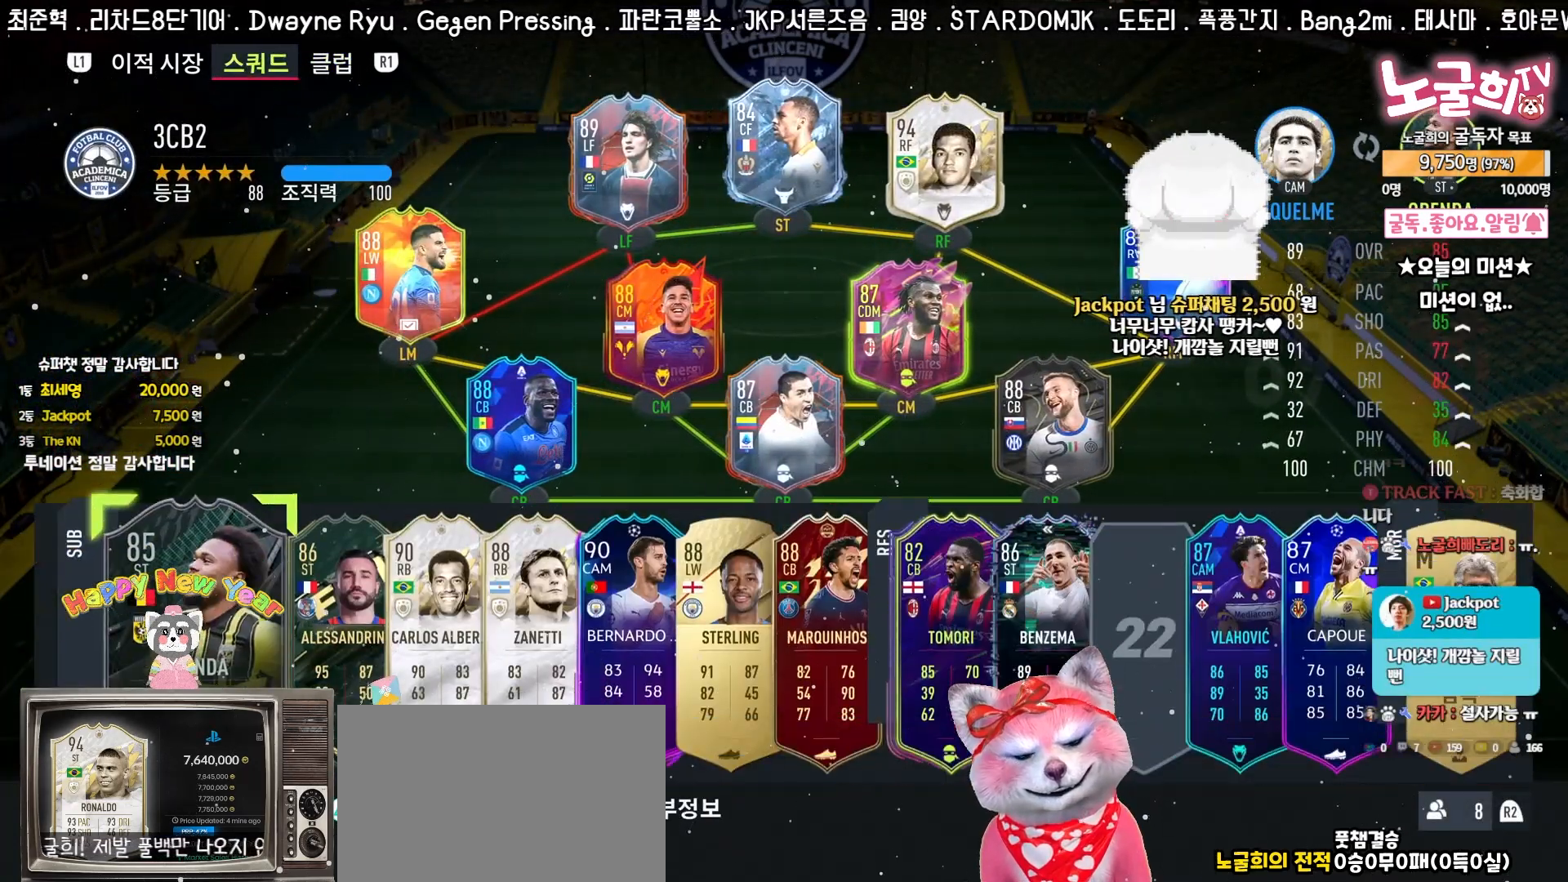
{"buttons": ["DPAD_RIGHT"], "left_stick": "center", "events": [[150, "DPAD_RIGHT", "down"], [233, "DPAD_RIGHT", "up"], [333, "DPAD_RIGHT", "down"], [400, "DPAD_RIGHT", "up"], [500, "DPAD_RIGHT", "down"]]}
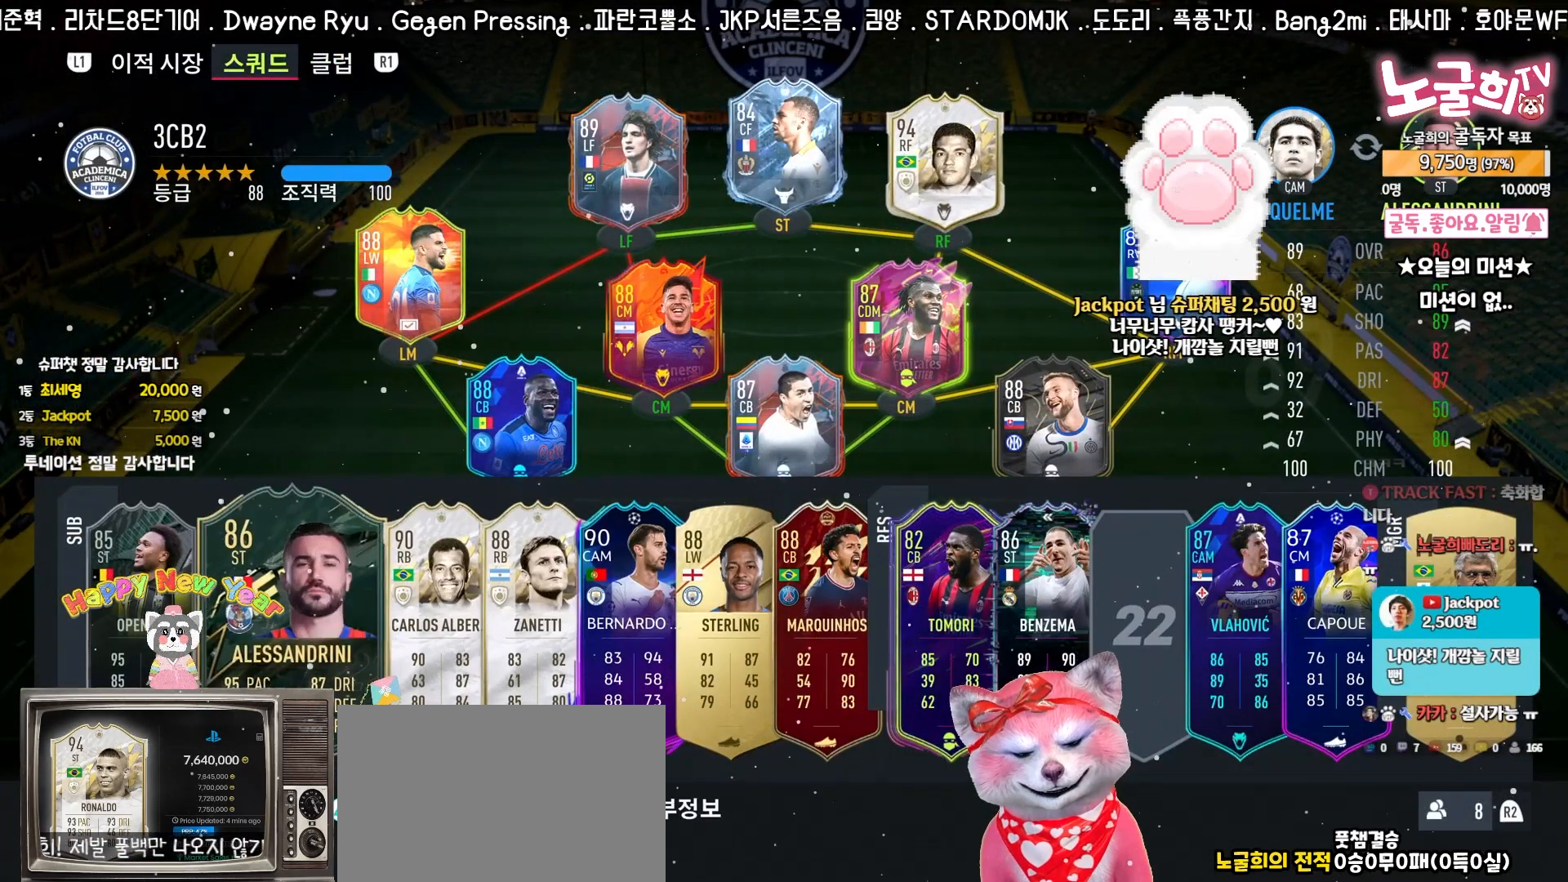
{"buttons": ["DPAD_RIGHT"], "left_stick": "center", "events": [[50, "DPAD_RIGHT", "up"], [150, "DPAD_RIGHT", "down"], [200, "DPAD_RIGHT", "up"], [300, "DPAD_RIGHT", "down"], [350, "DPAD_RIGHT", "up"], [433, "DPAD_RIGHT", "down"]]}
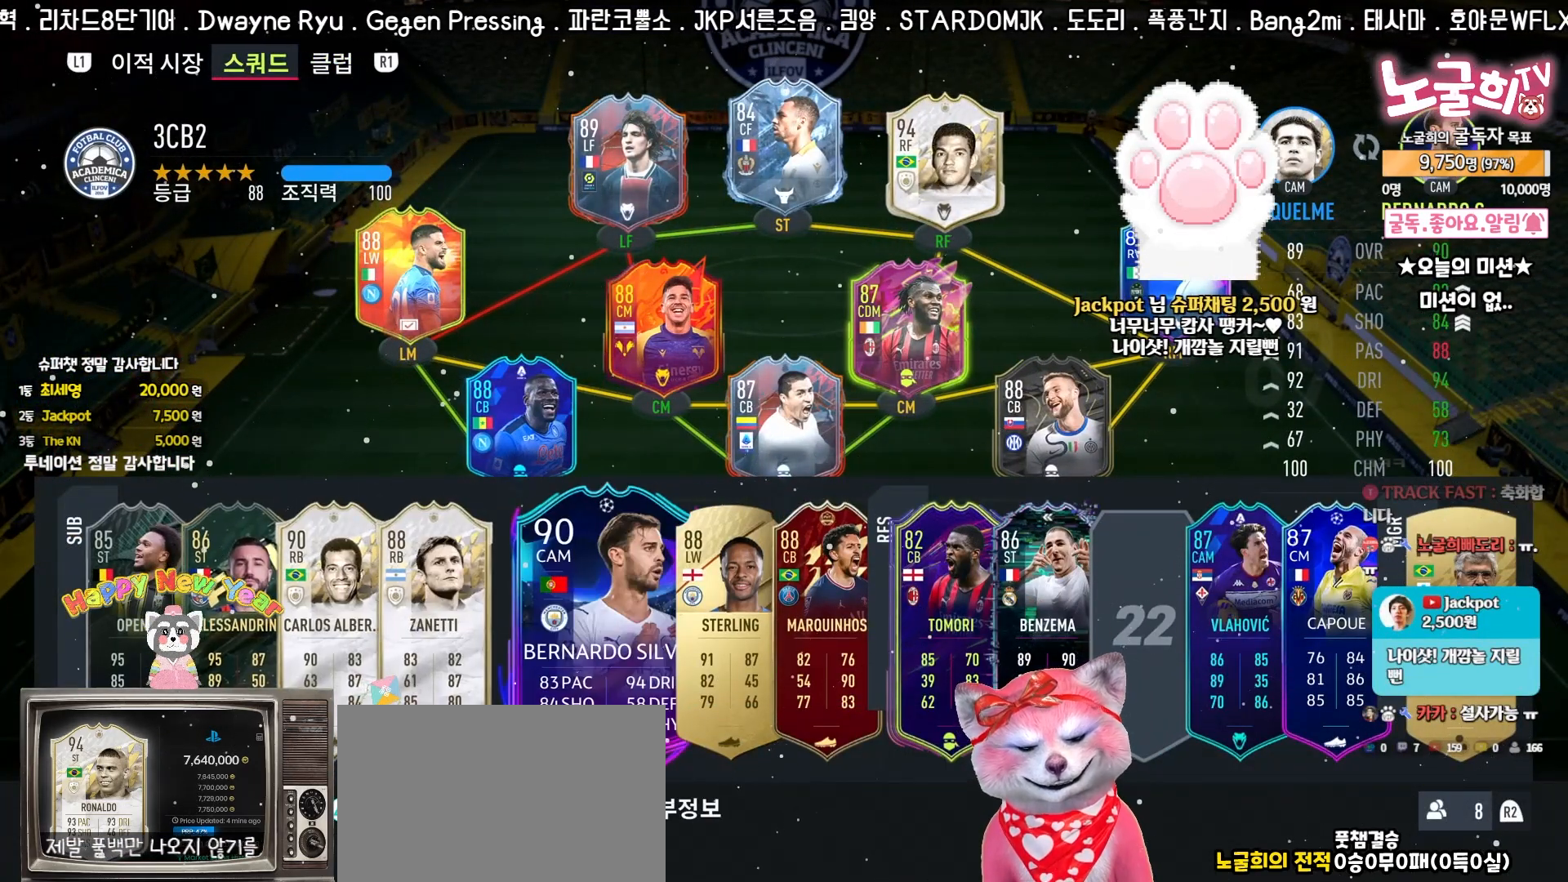
{"buttons": ["DPAD_RIGHT"], "left_stick": "center", "events": [[17, "DPAD_RIGHT", "up"], [83, "DPAD_RIGHT", "down"], [150, "DPAD_RIGHT", "up"], [267, "DPAD_RIGHT", "down"], [333, "DPAD_RIGHT", "up"], [450, "DPAD_RIGHT", "down"]]}
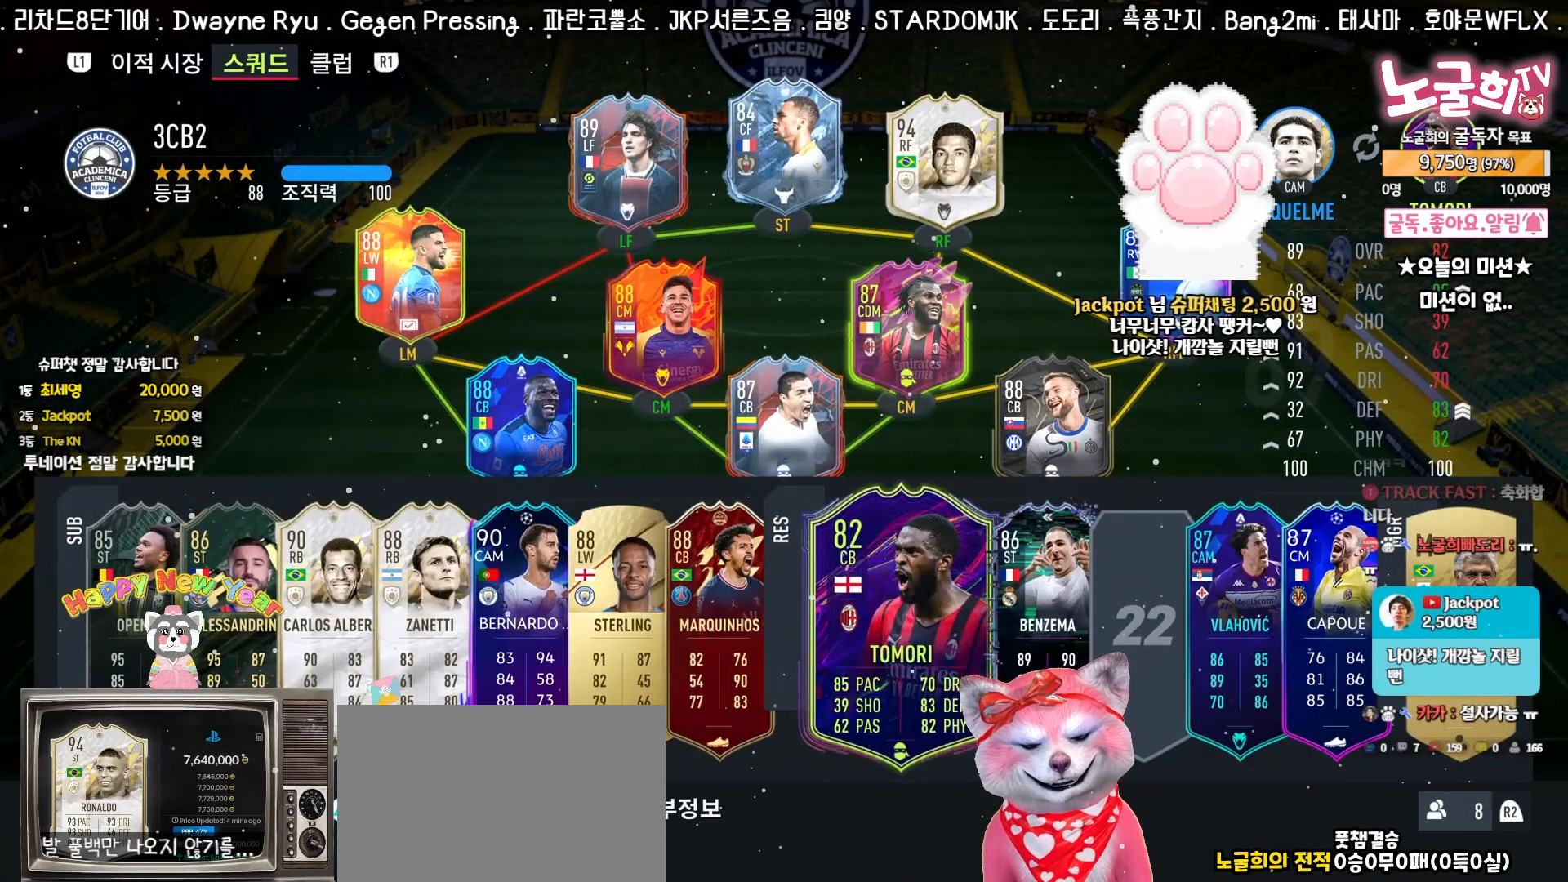
{"buttons": [], "left_stick": "center", "events": [[33, "DPAD_RIGHT", "up"], [250, "CROSS", "down"], [367, "CROSS", "up"]]}
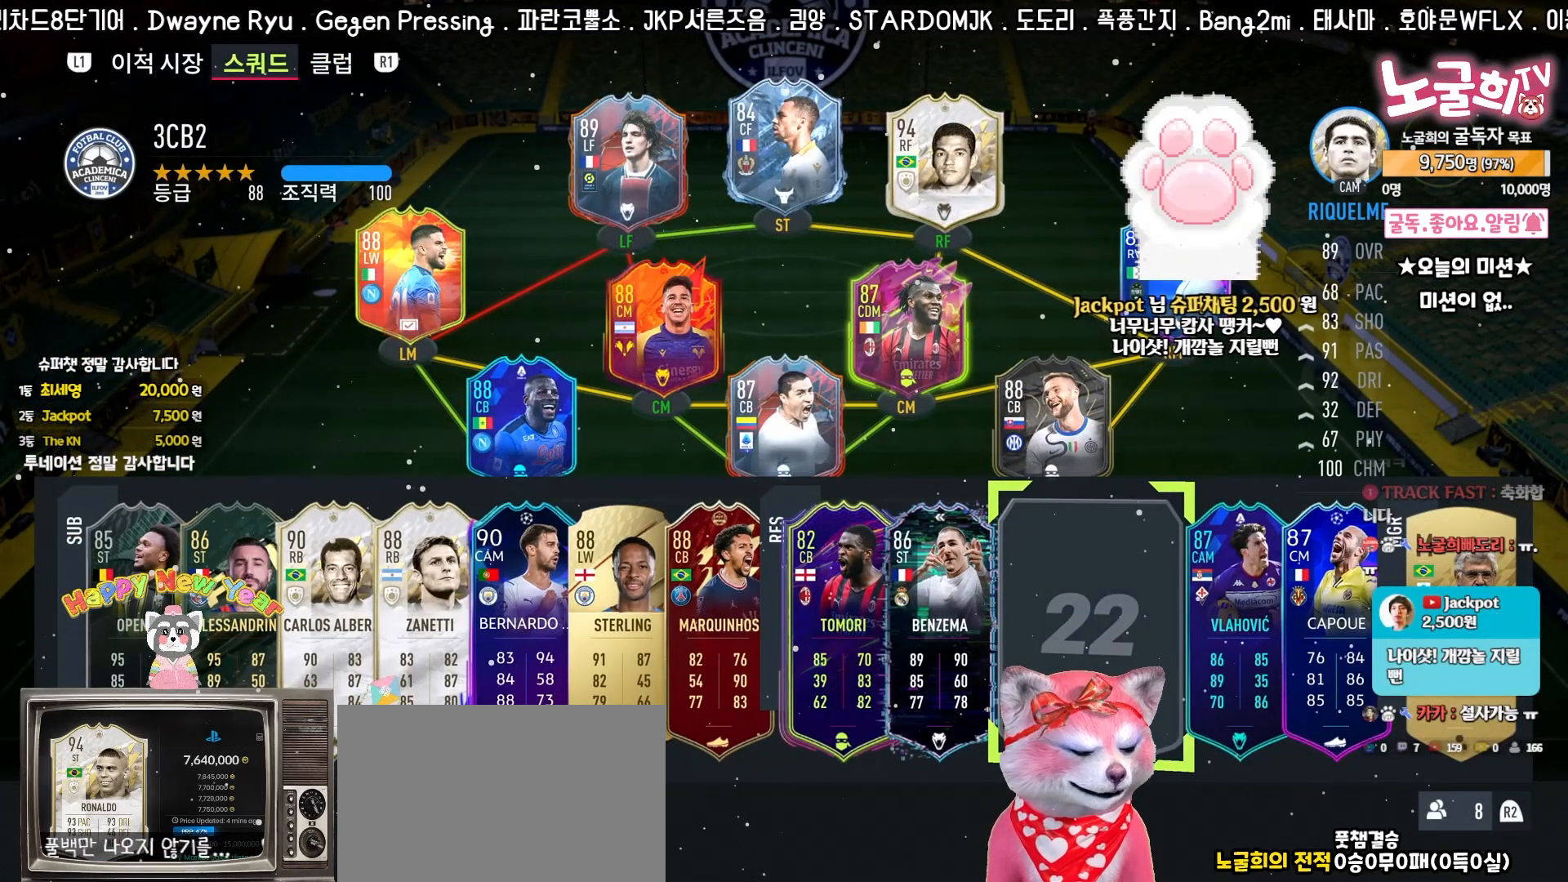
{"buttons": [], "left_stick": "center", "events": []}
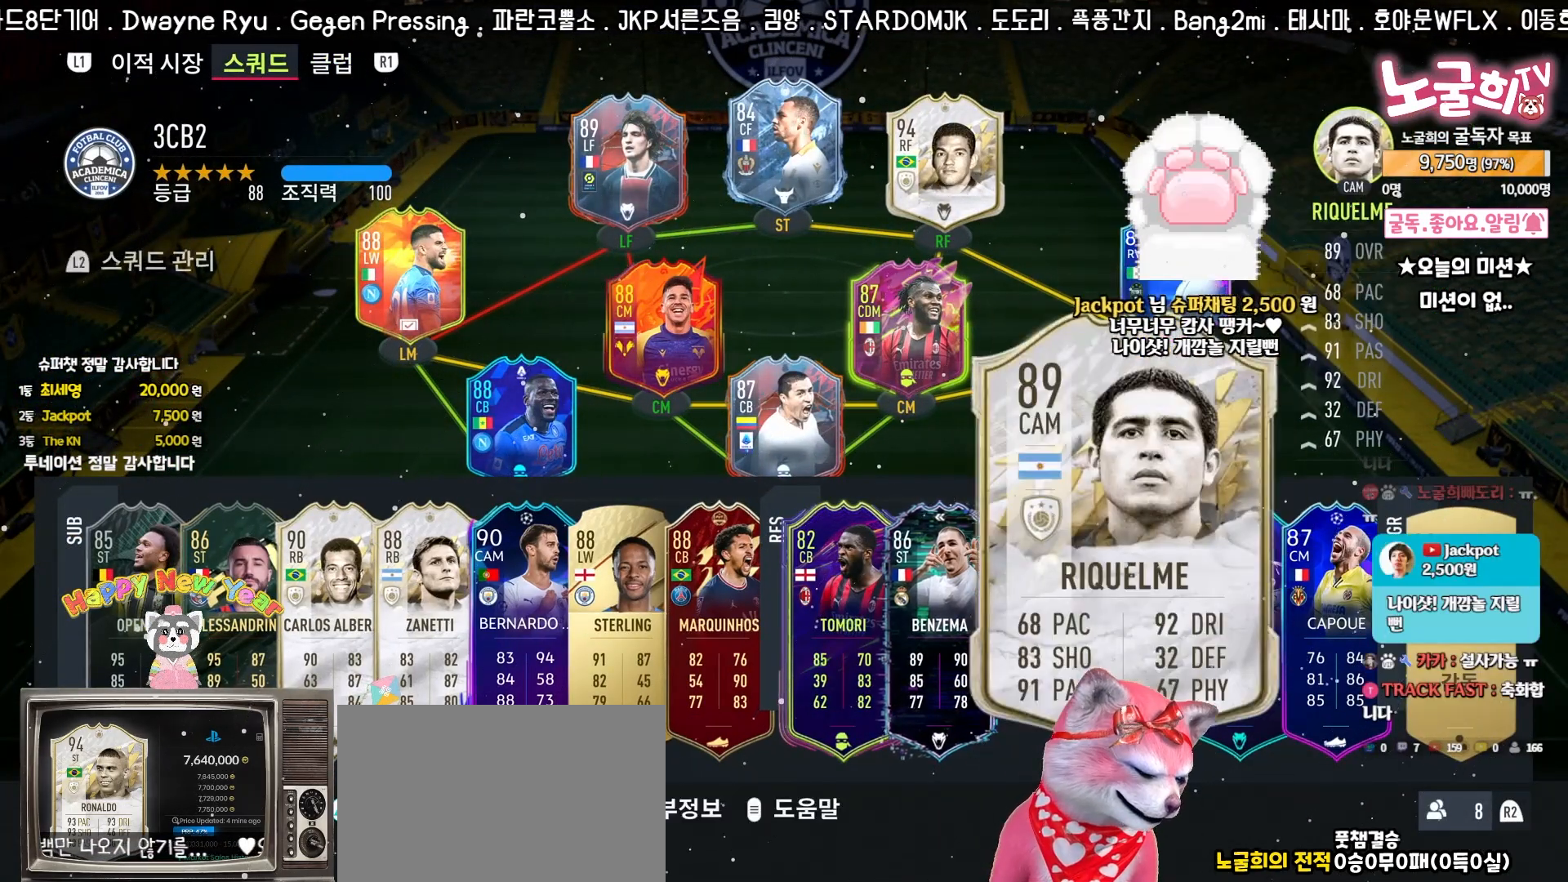
{"buttons": [], "left_stick": "center", "events": []}
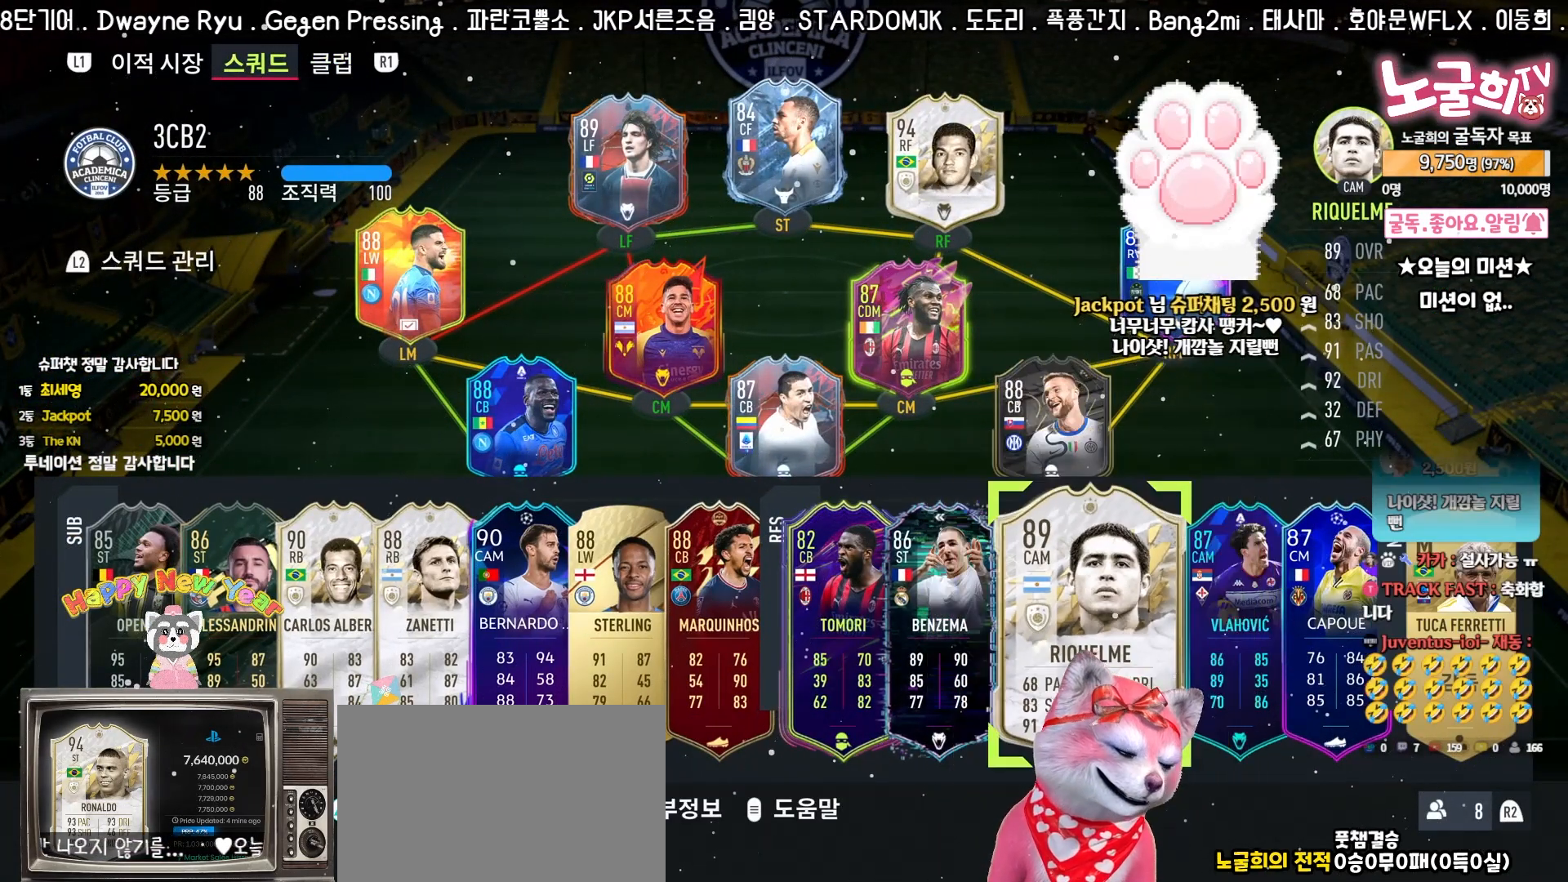
{"buttons": [], "left_stick": "center", "events": []}